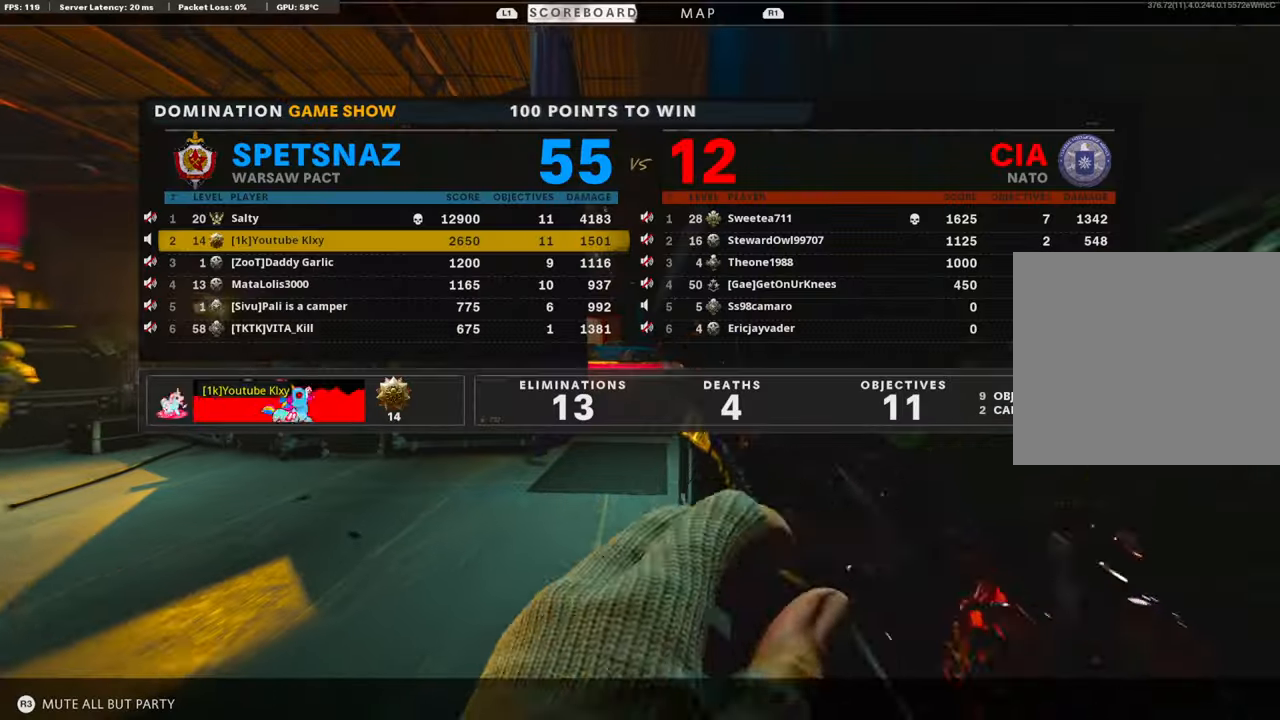
Gameplay with a controller (PlayStation layout); each line is a JSON object with the inputs held at the frame after it. "events" lists button and stick changes between this image and that frame as [ms after this image, input, new state], when the widget could be followed in between.
{"buttons": [], "left_stick": "up", "right_stick": "center", "events": [[368, "TOUCHPAD", "down"], [485, "TOUCHPAD", "up"]]}
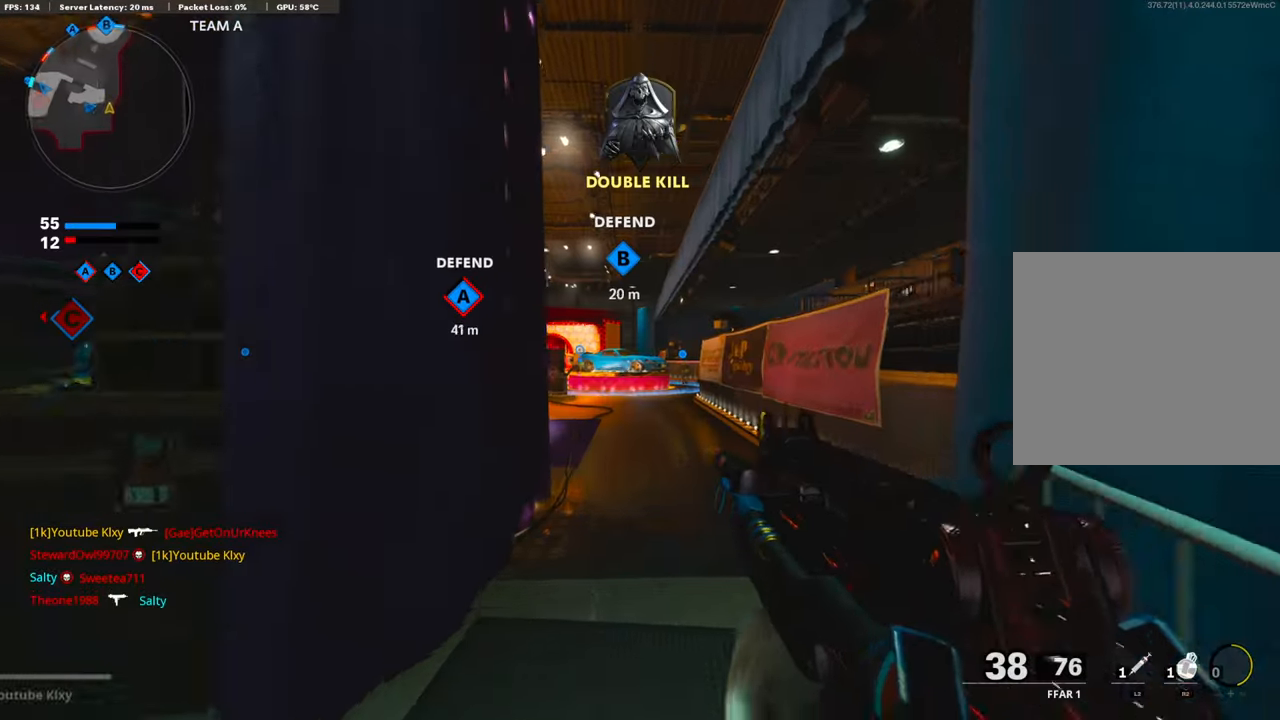
{"buttons": [], "left_stick": "up", "right_stick": "center", "events": [[33, "TRIANGLE", "down"], [133, "TRIANGLE", "up"], [184, "TRIANGLE", "down"], [284, "TRIANGLE", "up"], [351, "TOUCHPAD", "down"], [451, "TOUCHPAD", "up"]]}
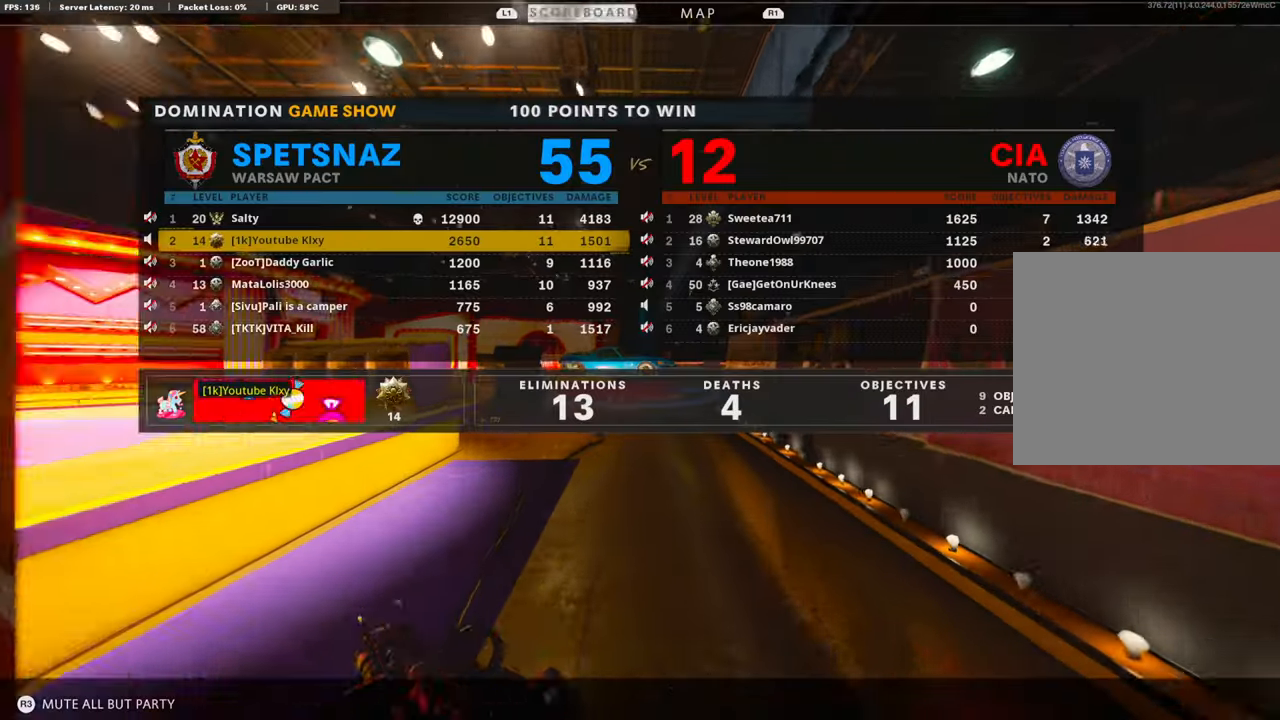
{"buttons": [], "left_stick": "up", "right_stick": "center", "events": [[33, "TOUCHPAD", "down"], [167, "TOUCHPAD", "up"]]}
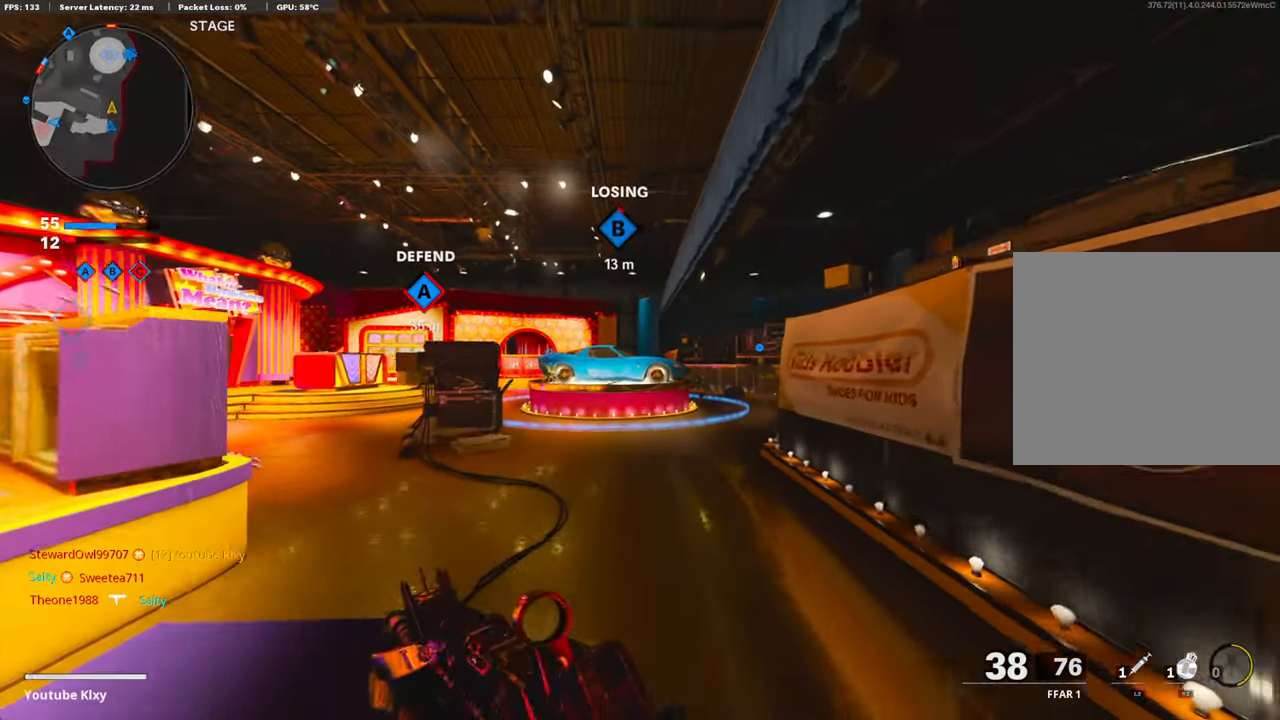
{"buttons": ["L1"], "left_stick": "up-right", "right_stick": "down-right", "events": [[134, "CROSS", "down"], [201, "left_stick", "up-right"], [201, "right_stick", "right"], [285, "CROSS", "up"], [318, "right_stick", "center"], [435, "right_stick", "down-right"], [486, "L1", "down"]]}
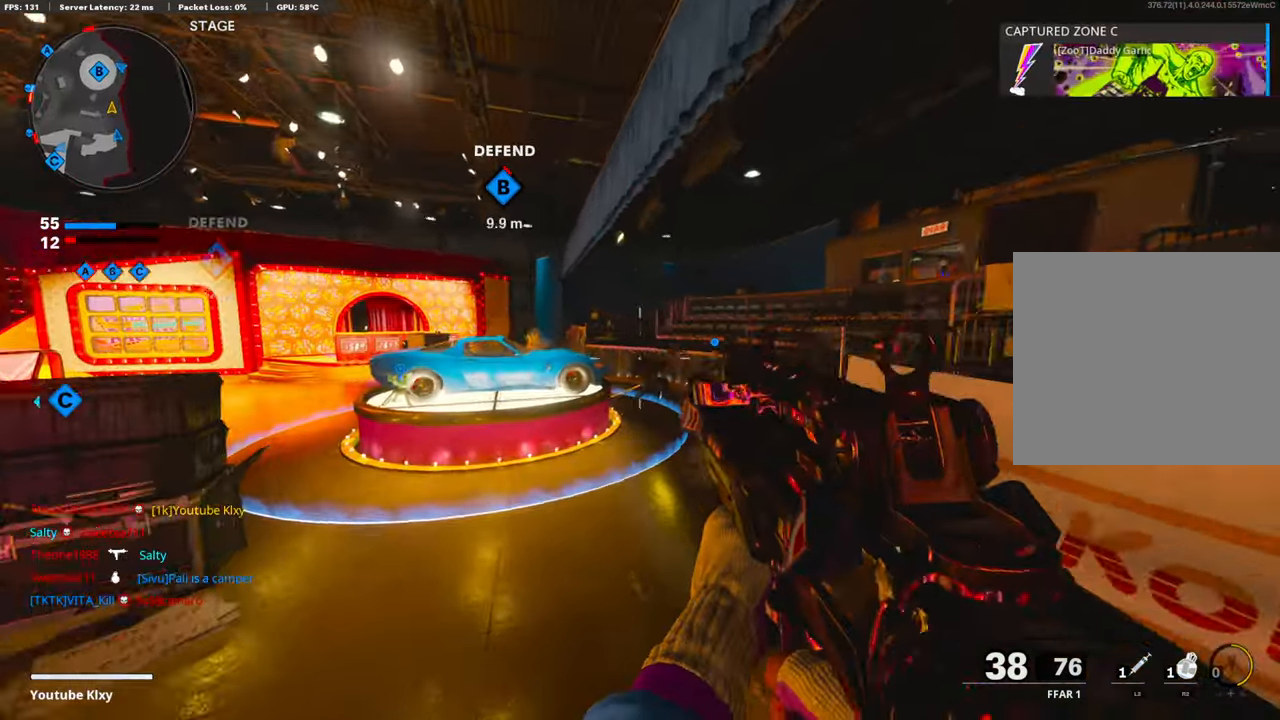
{"buttons": ["L3"], "left_stick": "up-right", "right_stick": "center", "events": [[134, "R1", "down"], [168, "R1", "up"], [168, "right_stick", "center"], [201, "L1", "up"], [251, "right_stick", "left"], [285, "L3", "down"], [352, "right_stick", "up"], [402, "right_stick", "center"]]}
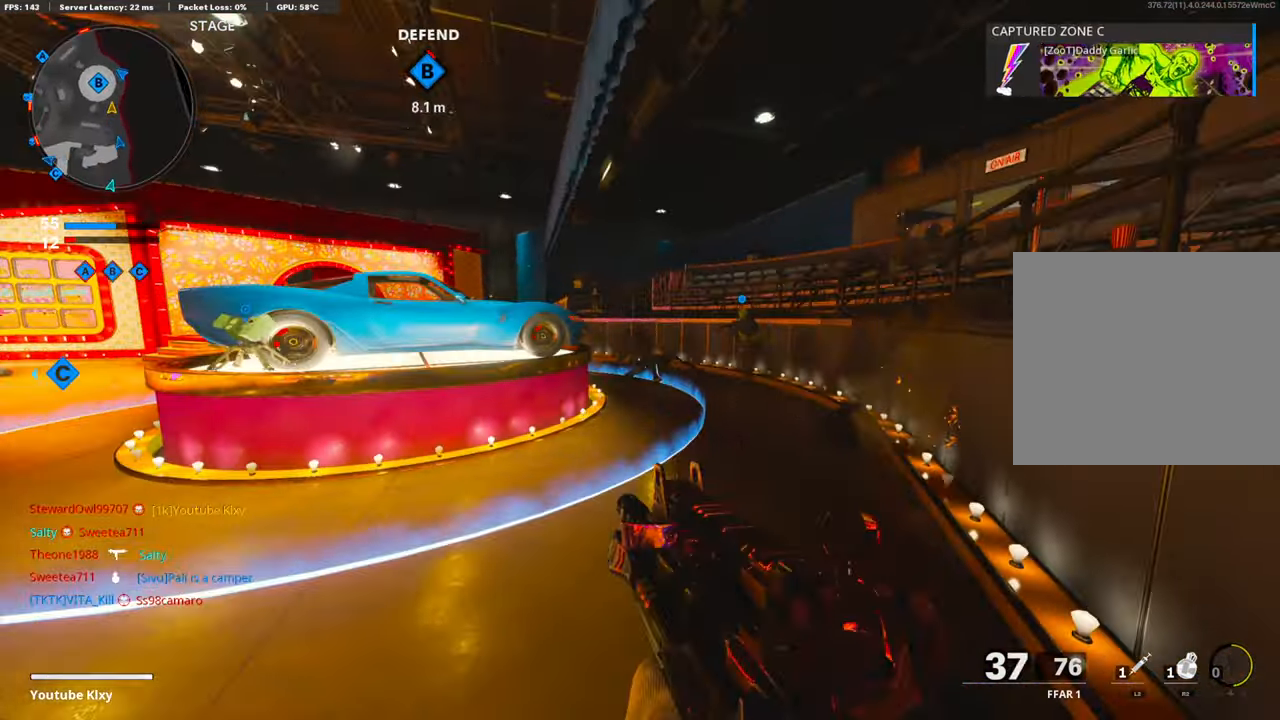
{"buttons": ["L1"], "left_stick": "up-right", "right_stick": "center", "events": [[50, "right_stick", "left"], [117, "R3", "down"], [117, "right_stick", "up-left"], [251, "L3", "up"], [268, "R3", "up"], [268, "right_stick", "left"], [335, "L1", "down"], [385, "right_stick", "center"]]}
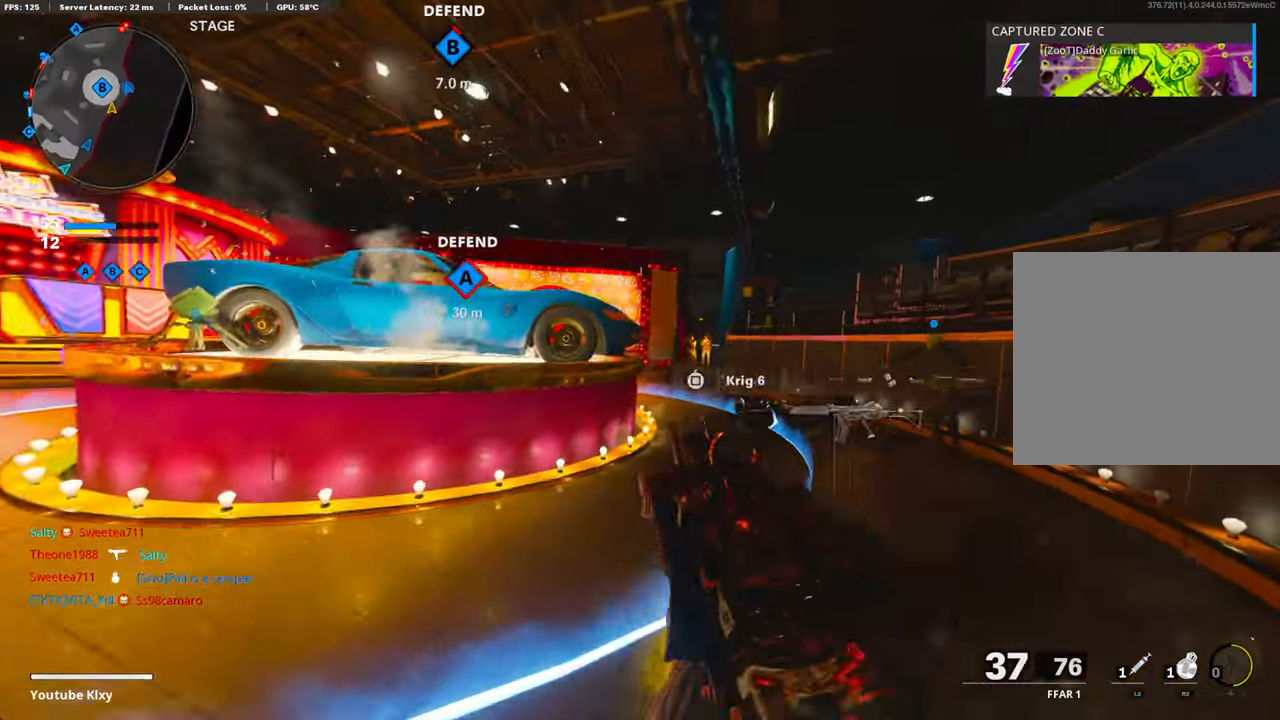
{"buttons": ["L1", "R1"], "left_stick": "left", "right_stick": "down", "events": [[34, "right_stick", "down-right"], [151, "R1", "down"], [151, "right_stick", "up-right"], [201, "left_stick", "left"], [352, "right_stick", "down"]]}
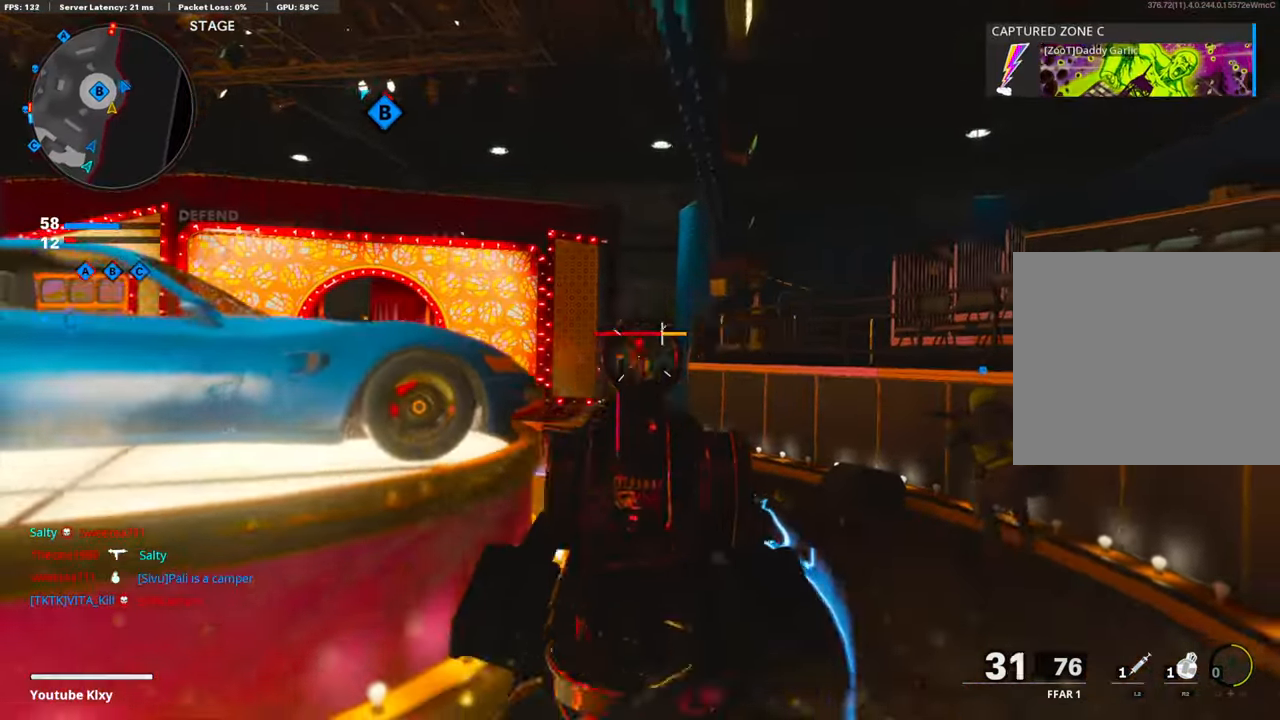
{"buttons": ["L1", "R1"], "left_stick": "left", "right_stick": "down", "events": [[268, "CROSS", "down"], [335, "right_stick", "center"], [435, "CROSS", "up"], [502, "right_stick", "down"]]}
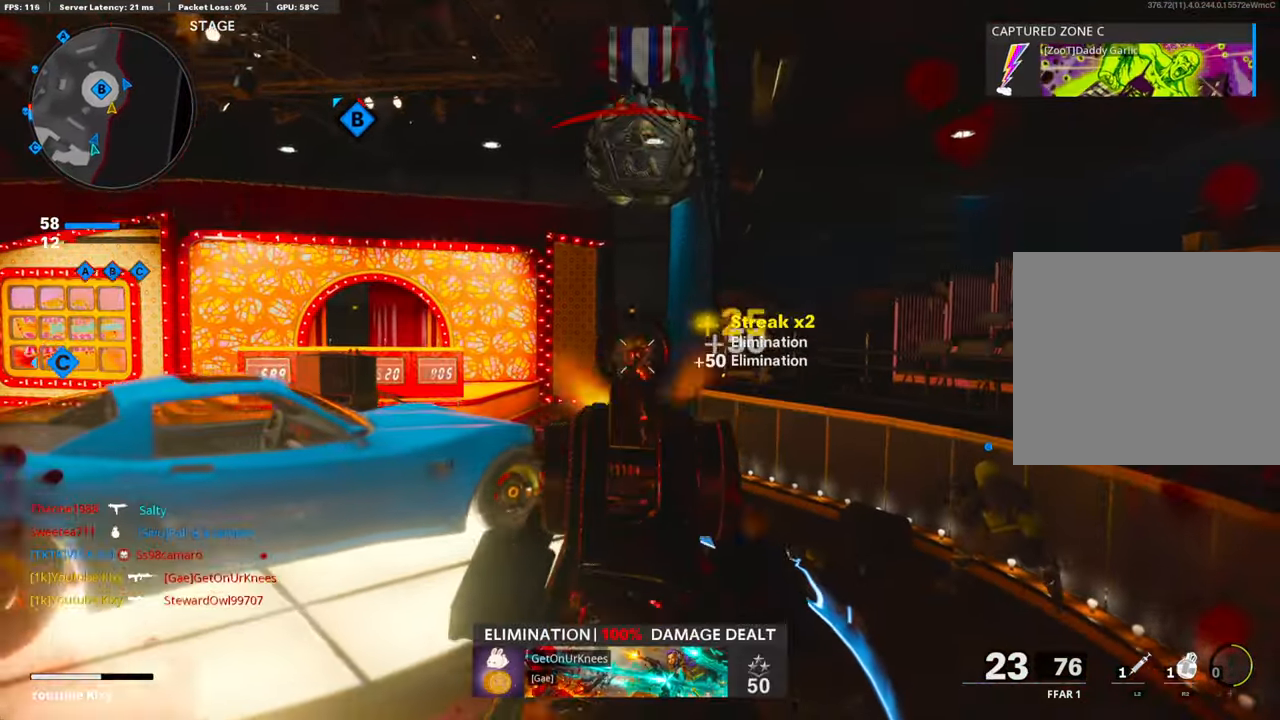
{"buttons": [], "left_stick": "up-left", "right_stick": "center", "events": [[117, "L1", "up"], [134, "L1", "down"], [201, "L1", "up"], [268, "R1", "up"], [285, "right_stick", "left"], [301, "L2", "down"], [335, "left_stick", "up-left"], [435, "L2", "up"], [469, "right_stick", "center"]]}
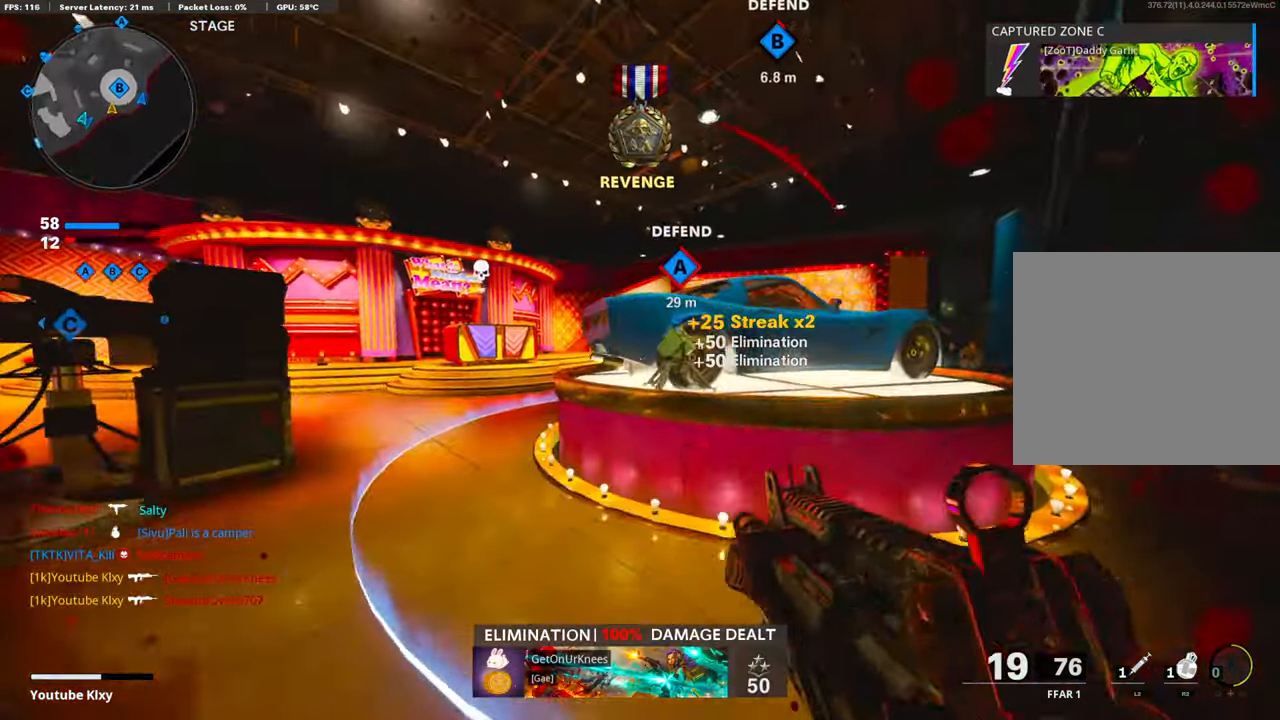
{"buttons": ["L3"], "left_stick": "up-right", "right_stick": "right", "events": [[167, "left_stick", "center"], [167, "right_stick", "right"], [268, "left_stick", "up-right"], [335, "right_stick", "center"], [402, "right_stick", "right"], [469, "L3", "down"]]}
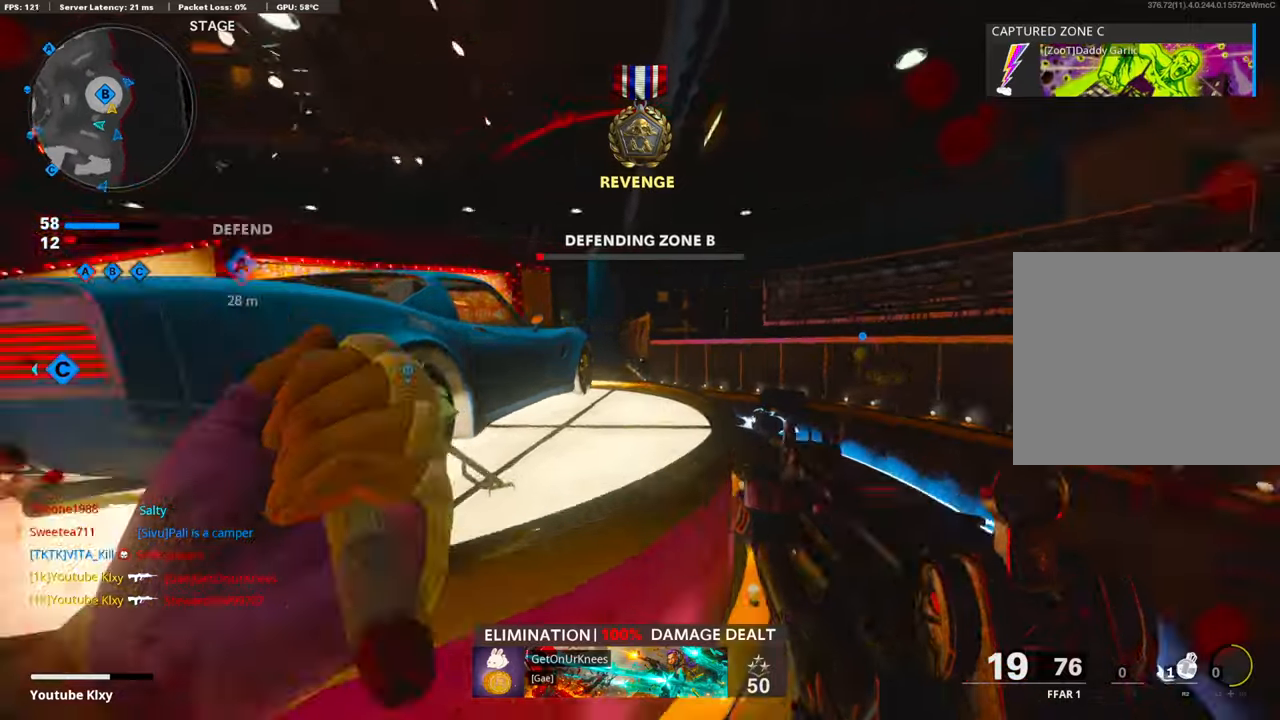
{"buttons": [], "left_stick": "up-right", "right_stick": "left", "events": [[100, "right_stick", "left"], [251, "L3", "up"], [251, "right_stick", "center"], [385, "right_stick", "left"]]}
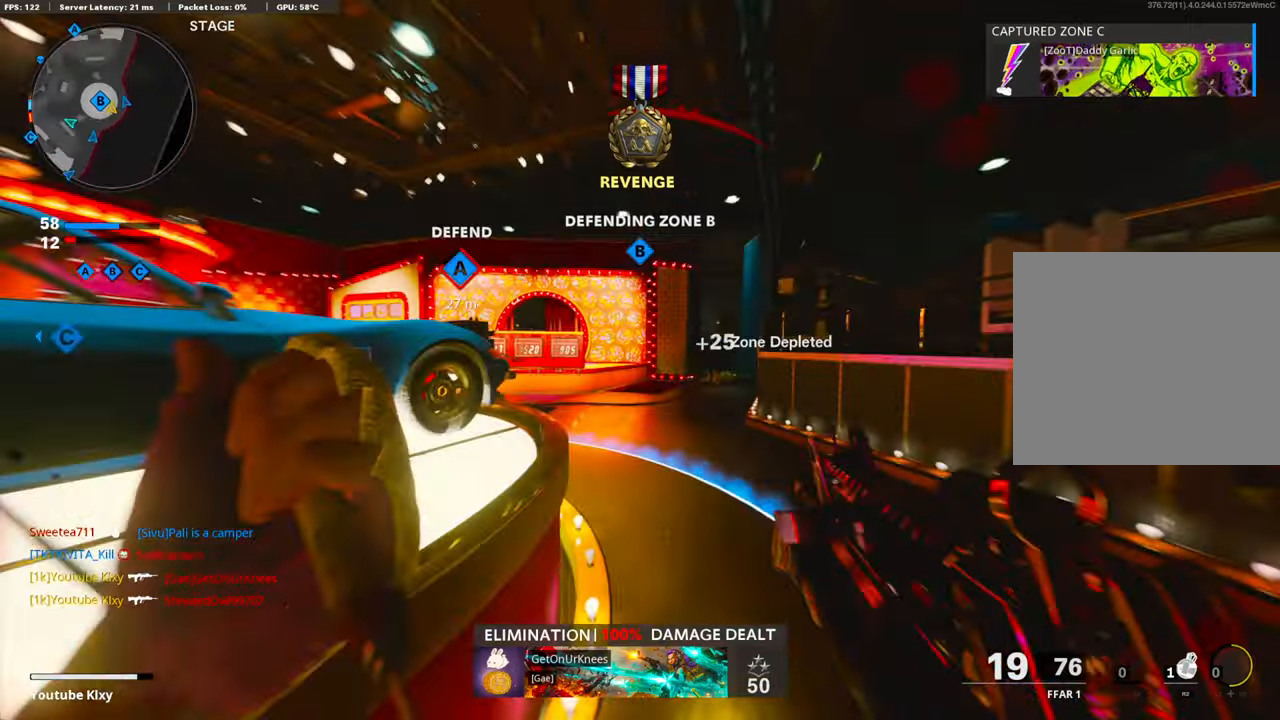
{"buttons": [], "left_stick": "up", "right_stick": "center", "events": [[17, "right_stick", "center"], [151, "right_stick", "left"], [318, "R3", "down"], [318, "right_stick", "center"], [452, "R3", "up"], [468, "left_stick", "up"]]}
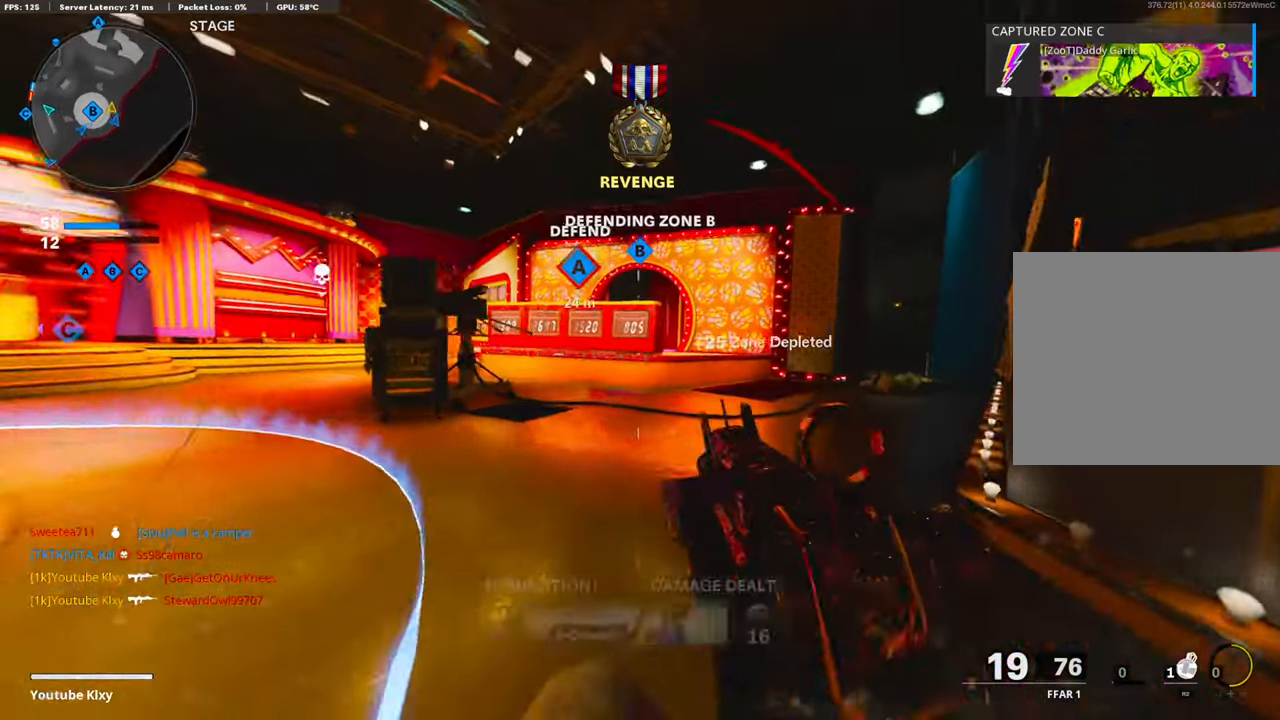
{"buttons": [], "left_stick": "up-right", "right_stick": "center", "events": [[17, "R3", "down"], [50, "L3", "down"], [84, "R3", "up"], [167, "L3", "up"], [234, "SQUARE", "down"], [318, "SQUARE", "up"], [502, "left_stick", "up-right"]]}
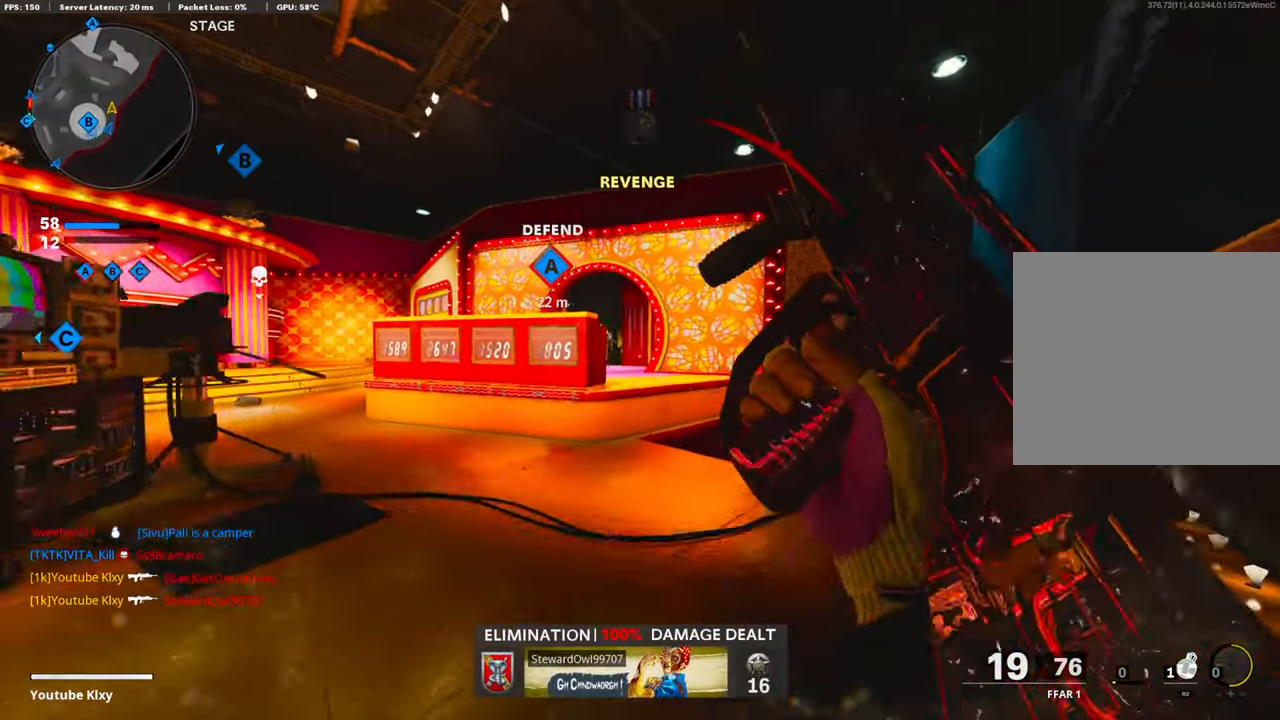
{"buttons": [], "left_stick": "up-right", "right_stick": "left", "events": [[184, "CROSS", "down"], [368, "CROSS", "up"], [485, "right_stick", "left"]]}
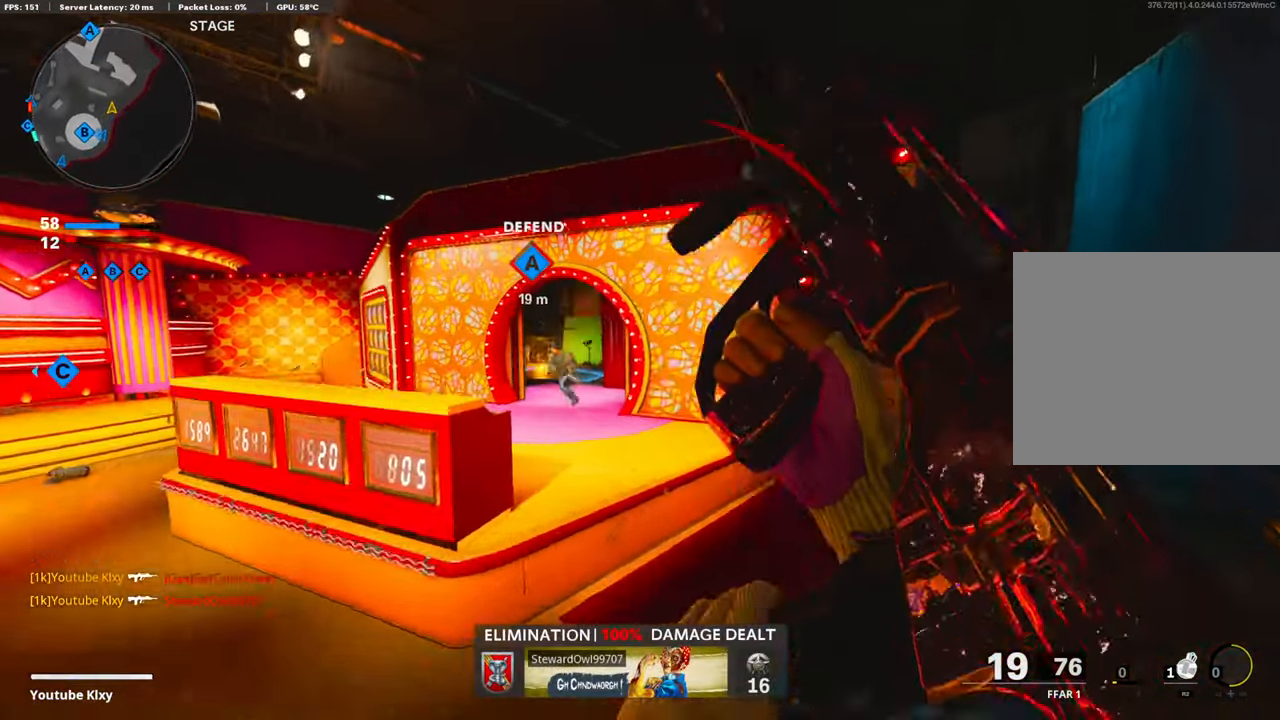
{"buttons": ["L1"], "left_stick": "left", "right_stick": "left", "events": [[151, "right_stick", "center"], [284, "right_stick", "up-left"], [385, "left_stick", "up-left"], [401, "L1", "down"], [485, "left_stick", "left"], [502, "right_stick", "left"]]}
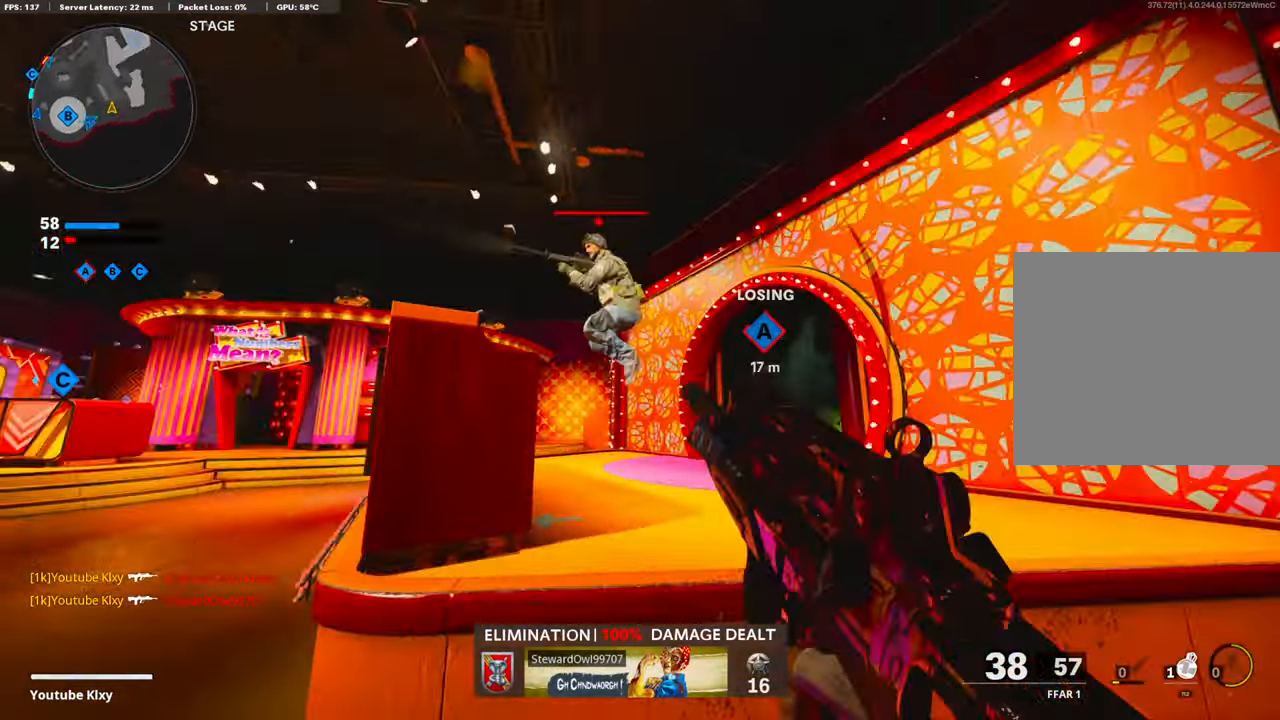
{"buttons": ["R1"], "left_stick": "up-left", "right_stick": "down-right", "events": [[67, "R1", "down"], [100, "right_stick", "up-left"], [167, "L1", "up"], [368, "right_stick", "center"], [435, "right_stick", "down-right"], [502, "left_stick", "up-left"]]}
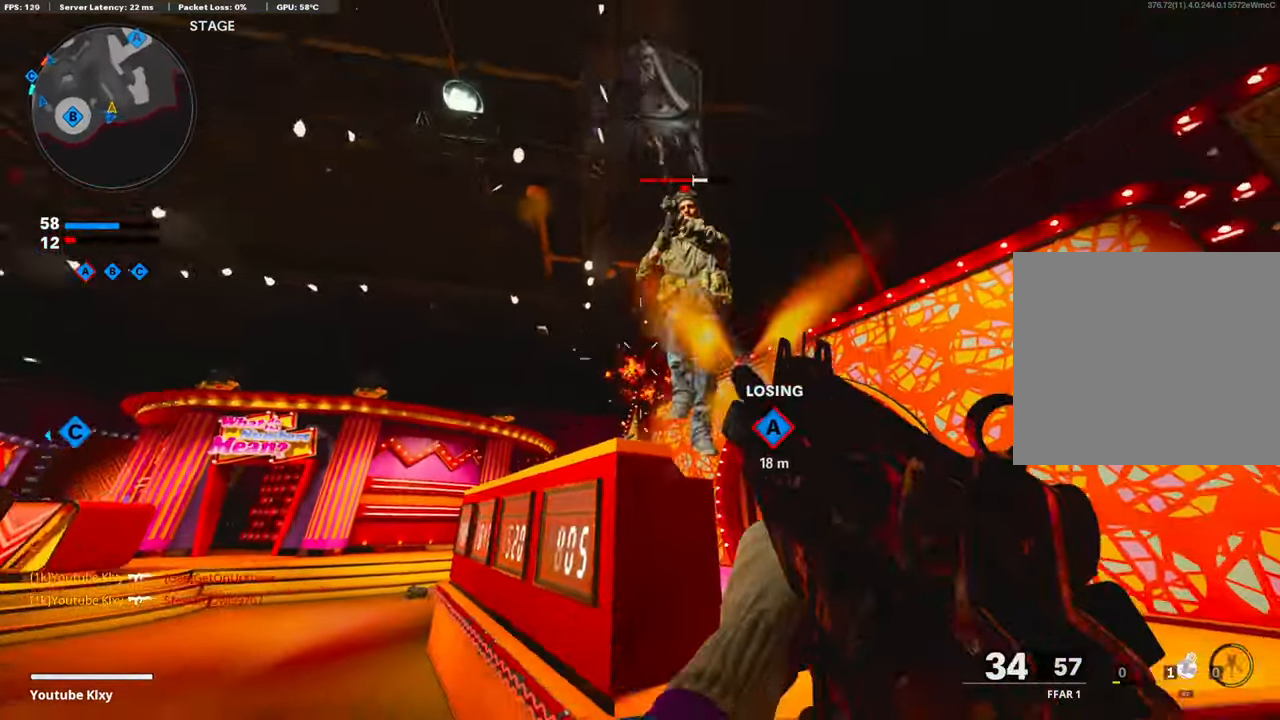
{"buttons": ["R1"], "left_stick": "right", "right_stick": "down-left", "events": [[83, "right_stick", "right"], [184, "left_stick", "up-right"], [251, "left_stick", "right"], [334, "right_stick", "down-right"], [468, "right_stick", "down-left"]]}
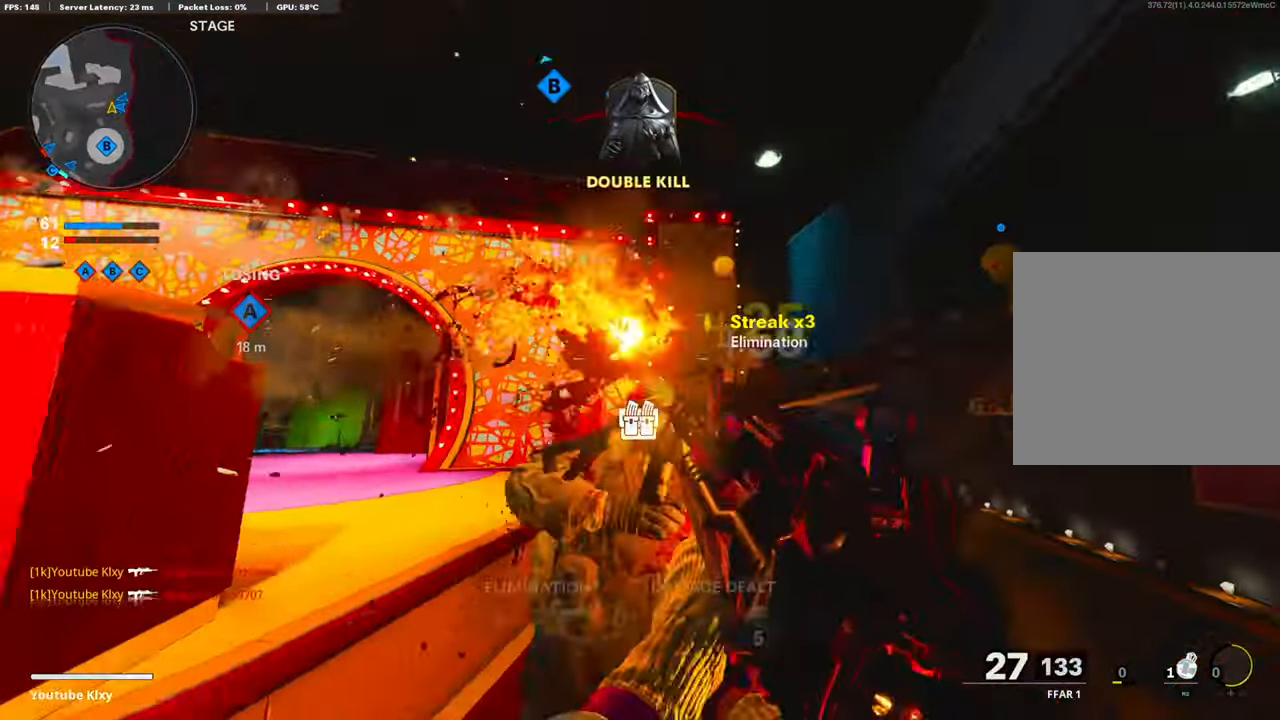
{"buttons": ["L3"], "left_stick": "up", "right_stick": "center", "events": [[16, "left_stick", "down"], [117, "left_stick", "left"], [133, "right_stick", "down-right"], [167, "left_stick", "up"], [184, "right_stick", "up-right"], [284, "R1", "up"], [301, "L3", "down"], [368, "right_stick", "center"]]}
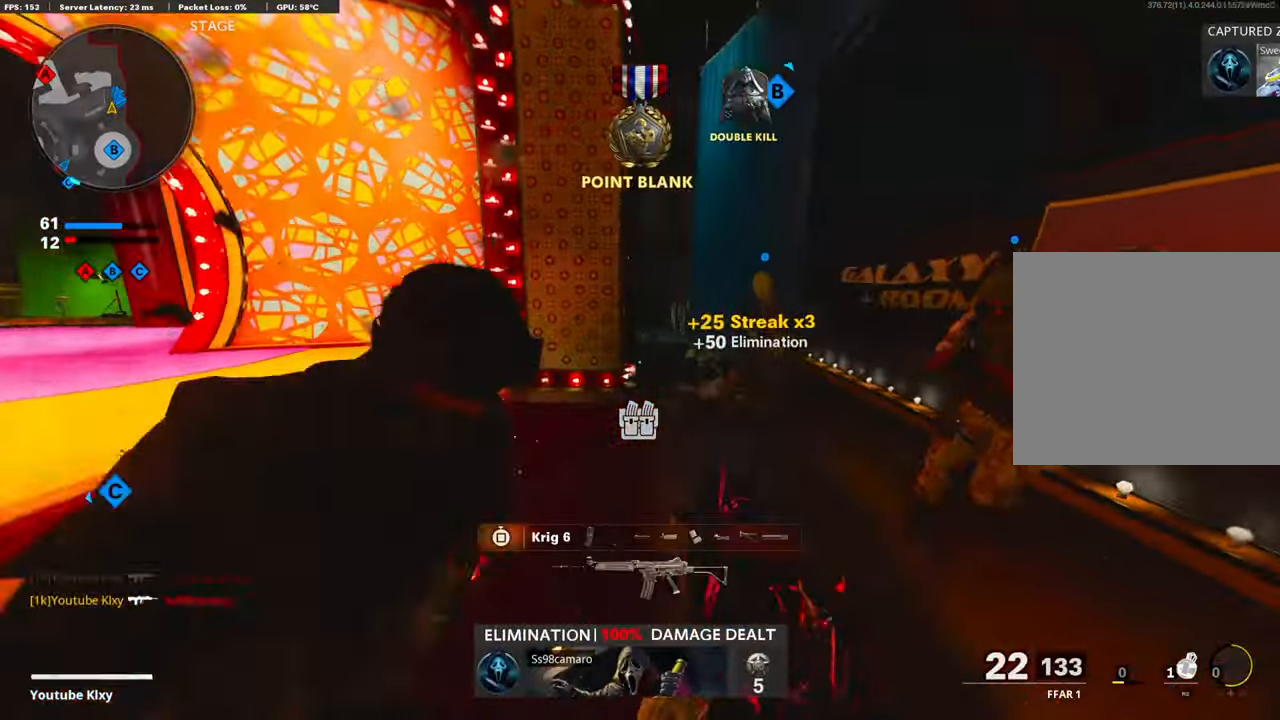
{"buttons": [], "left_stick": "up", "right_stick": "center", "events": [[33, "right_stick", "left"], [117, "L3", "up"], [150, "right_stick", "up"], [284, "right_stick", "center"]]}
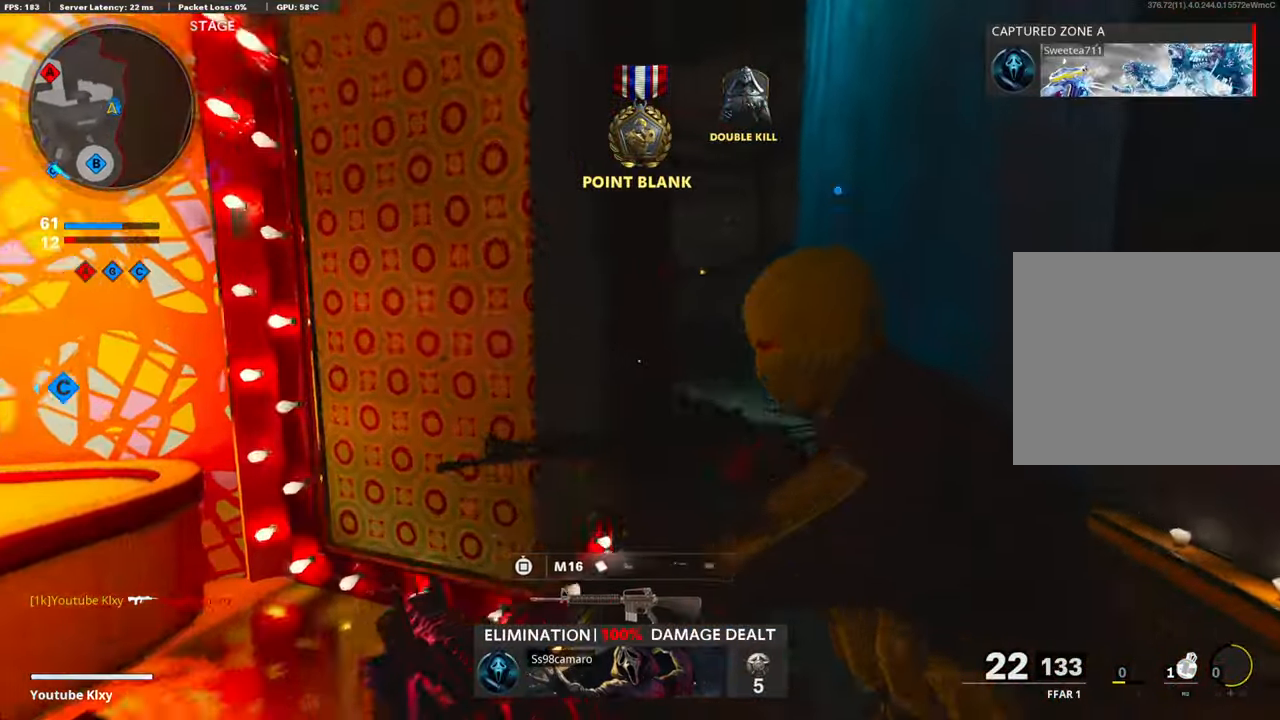
{"buttons": [], "left_stick": "up", "right_stick": "center", "events": [[285, "right_stick", "left"], [435, "right_stick", "center"]]}
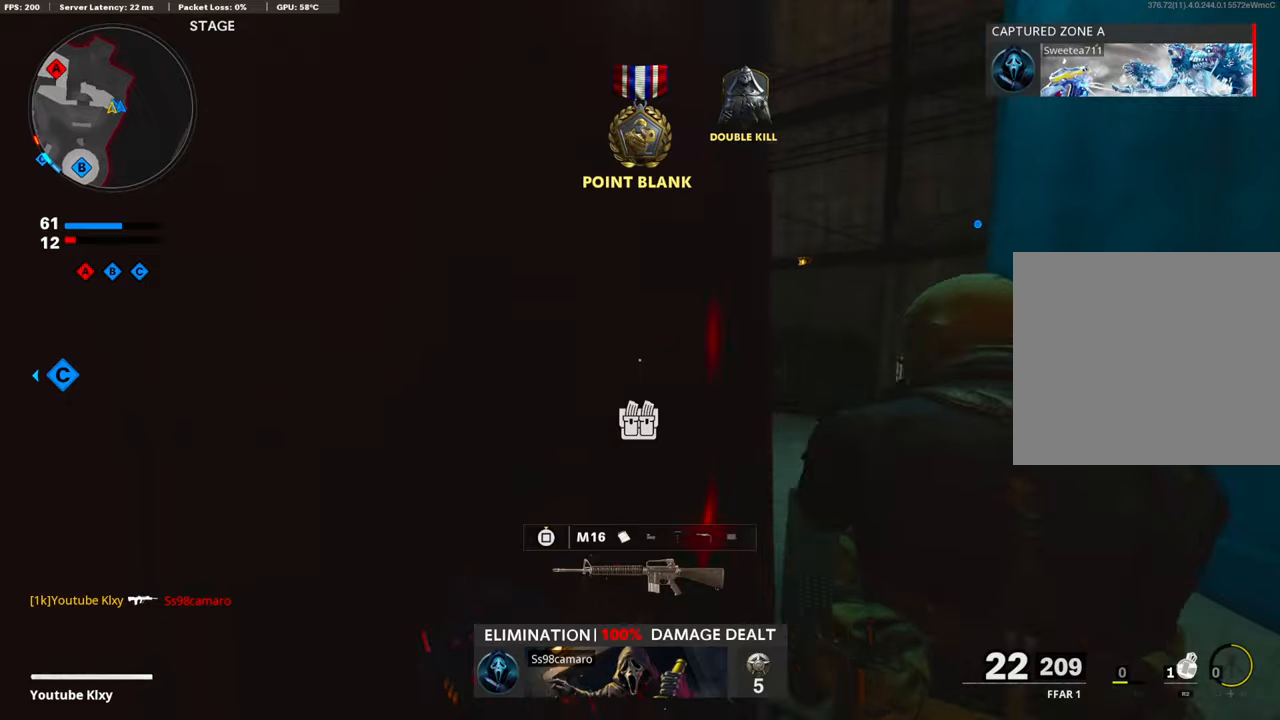
{"buttons": ["L3", "R3"], "left_stick": "up-right", "right_stick": "left", "events": [[17, "right_stick", "left"], [51, "left_stick", "up-right"], [101, "right_stick", "center"], [151, "right_stick", "right"], [268, "L3", "down"], [302, "right_stick", "left"], [502, "R3", "down"]]}
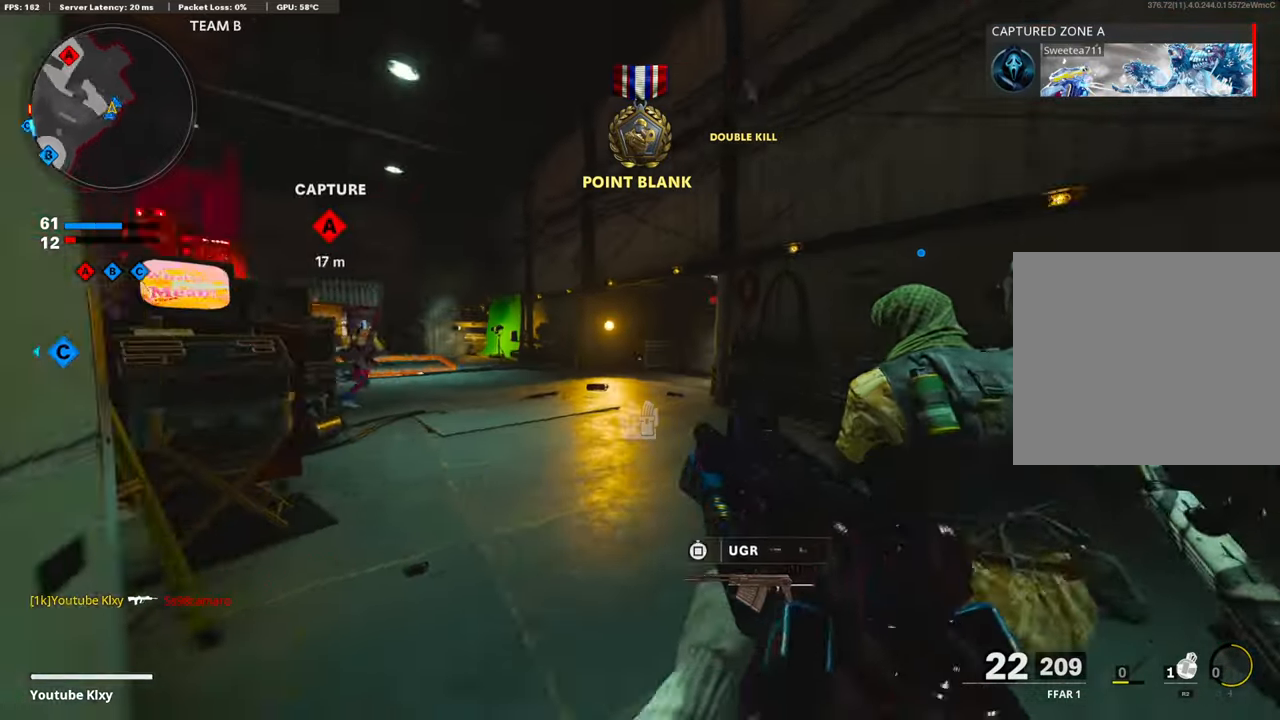
{"buttons": ["L1"], "left_stick": "up-right", "right_stick": "left", "events": [[168, "R3", "up"], [235, "CROSS", "down"], [268, "L1", "down"], [268, "L3", "up"], [385, "right_stick", "center"], [402, "CROSS", "up"], [486, "right_stick", "left"]]}
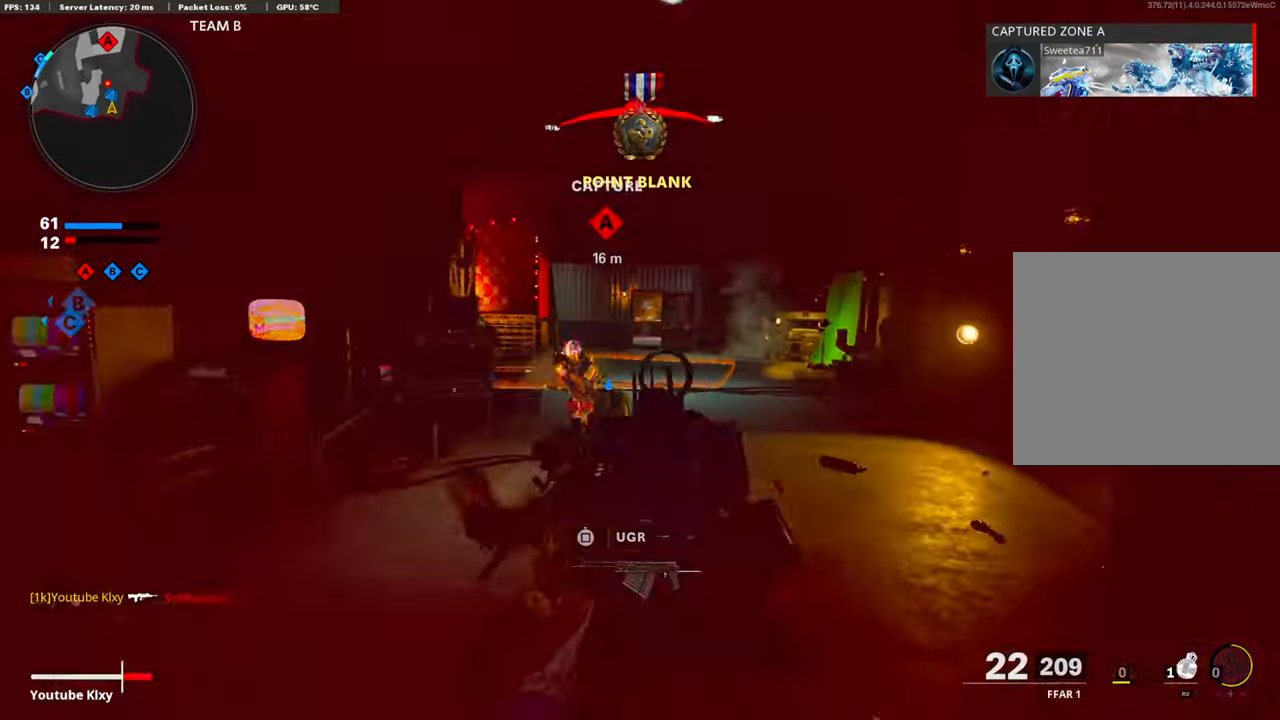
{"buttons": ["L1", "R1"], "left_stick": "left", "right_stick": "center", "events": [[201, "R1", "down"], [234, "right_stick", "down"], [385, "left_stick", "up-left"], [385, "right_stick", "center"], [435, "left_stick", "left"]]}
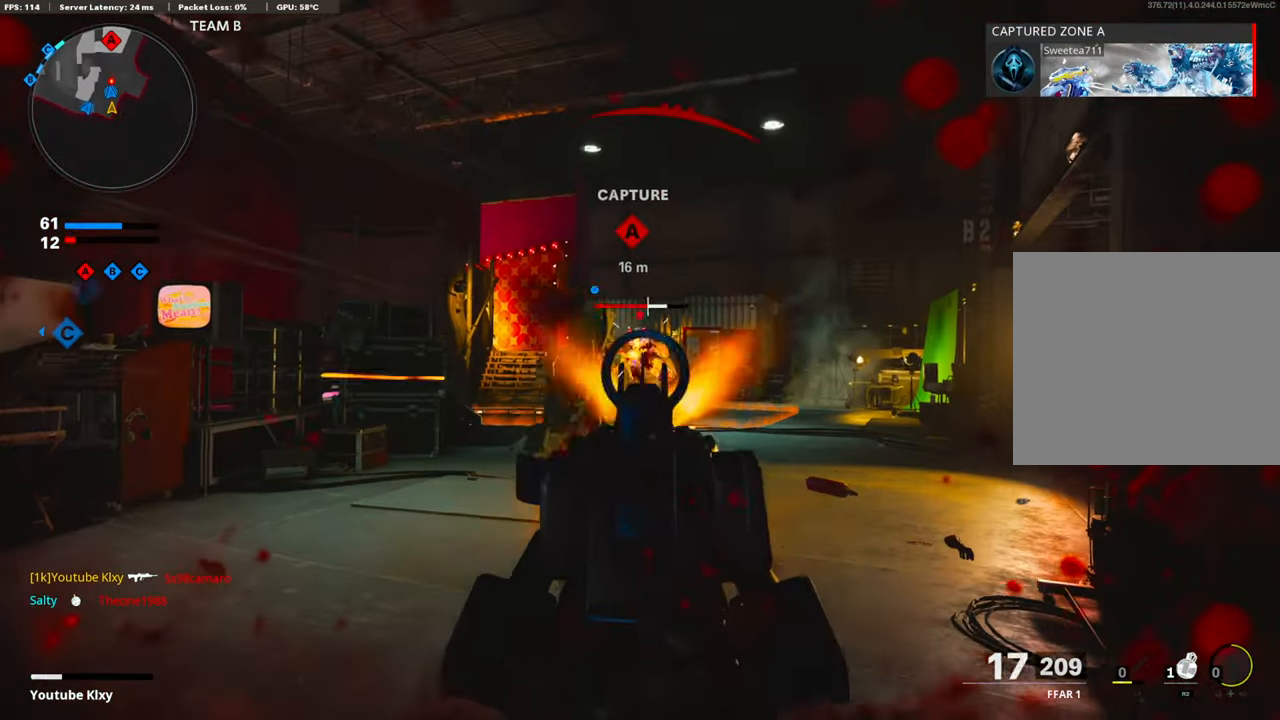
{"buttons": ["L2"], "left_stick": "up-left", "right_stick": "down-left", "events": [[101, "right_stick", "down-right"], [318, "right_stick", "down-left"], [335, "L1", "up"], [352, "R1", "up"], [419, "L2", "down"], [435, "left_stick", "up-left"]]}
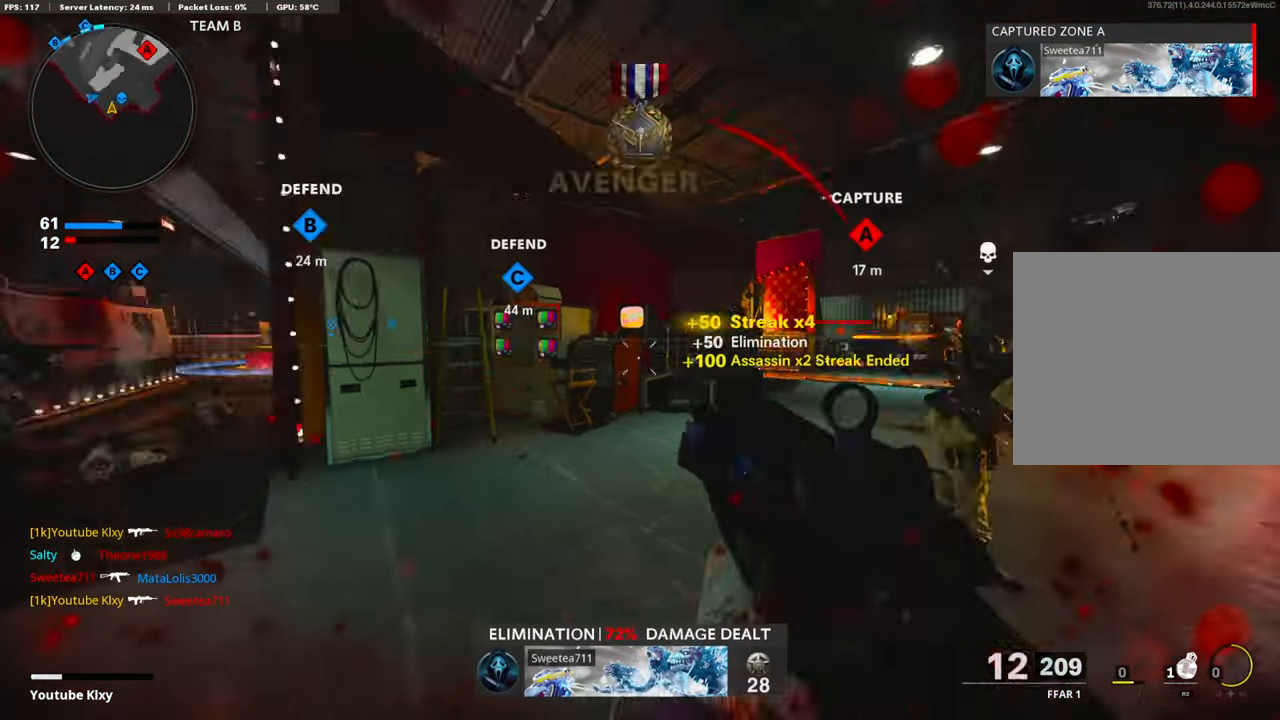
{"buttons": ["L2"], "left_stick": "up-left", "right_stick": "center", "events": [[34, "L2", "up"], [84, "right_stick", "center"], [251, "right_stick", "left"], [402, "right_stick", "center"], [485, "L2", "down"]]}
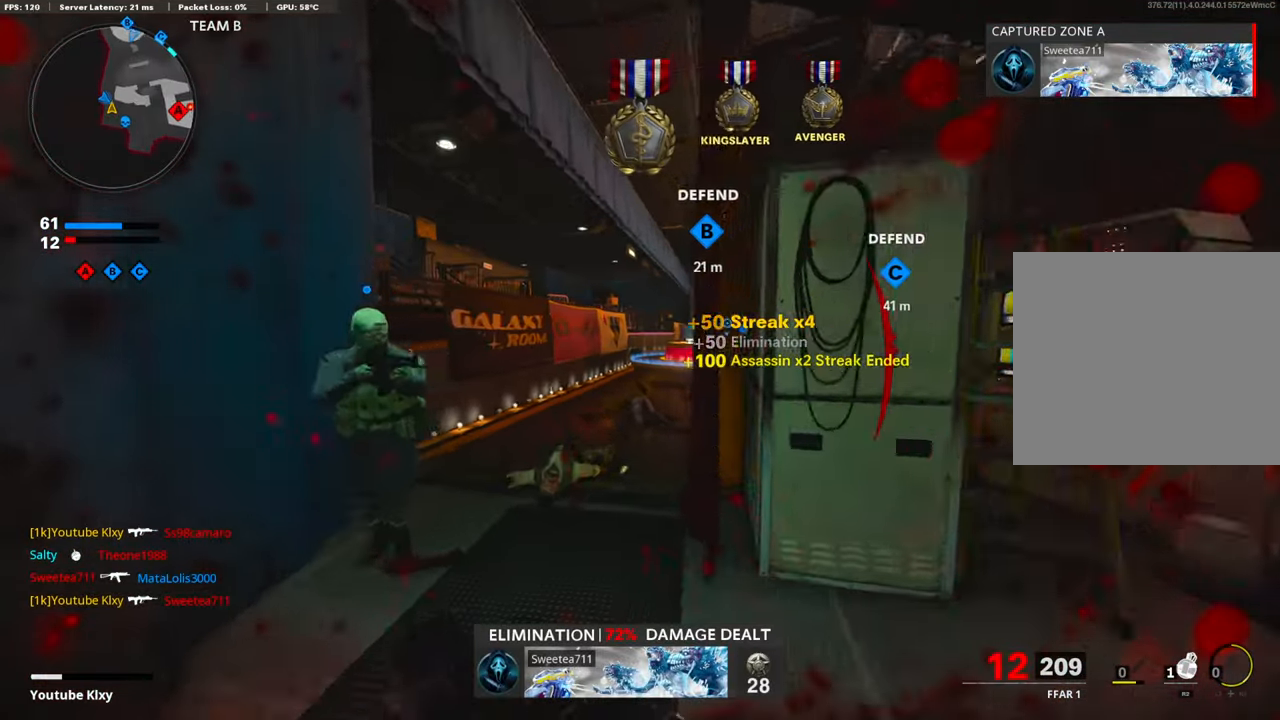
{"buttons": ["R3"], "left_stick": "up-left", "right_stick": "up-right", "events": [[151, "L2", "up"], [151, "right_stick", "right"], [385, "R3", "down"], [385, "right_stick", "up-right"]]}
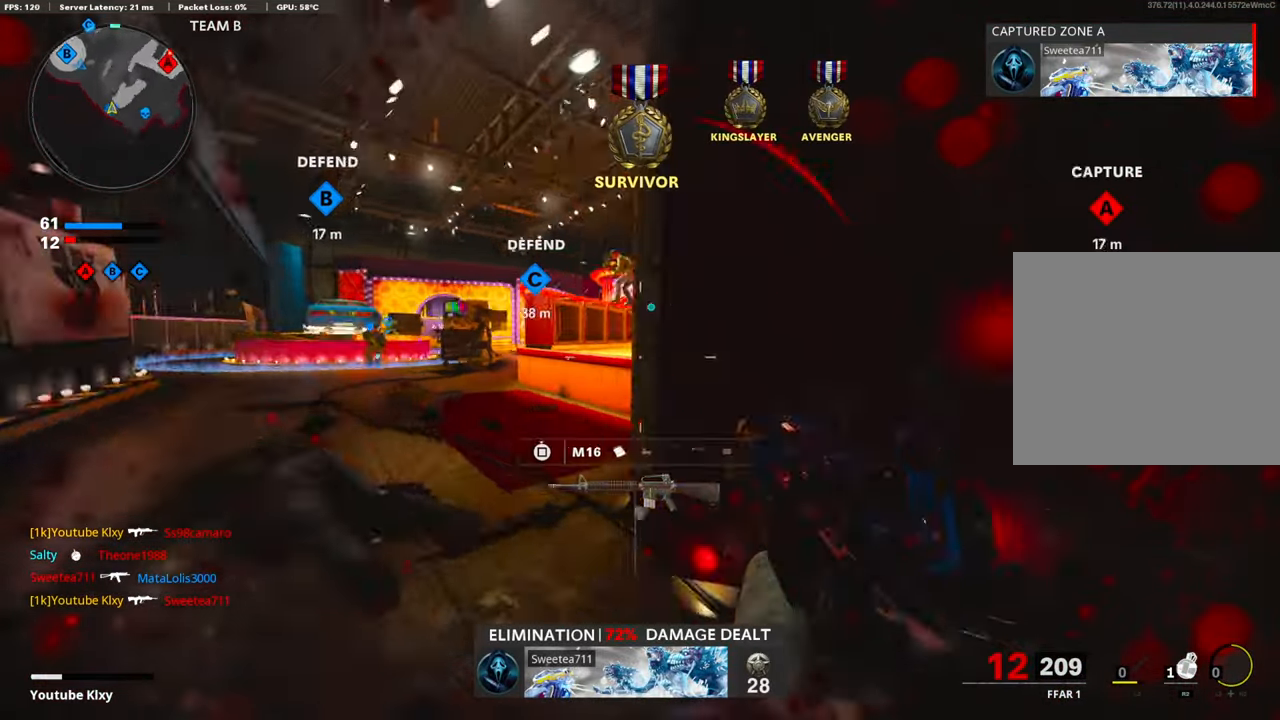
{"buttons": [], "left_stick": "right", "right_stick": "center", "events": [[50, "R3", "up"], [50, "right_stick", "right"], [151, "right_stick", "center"], [201, "R3", "down"], [301, "R3", "up"], [318, "L1", "down"], [402, "left_stick", "up-right"], [452, "left_stick", "right"], [485, "L1", "up"]]}
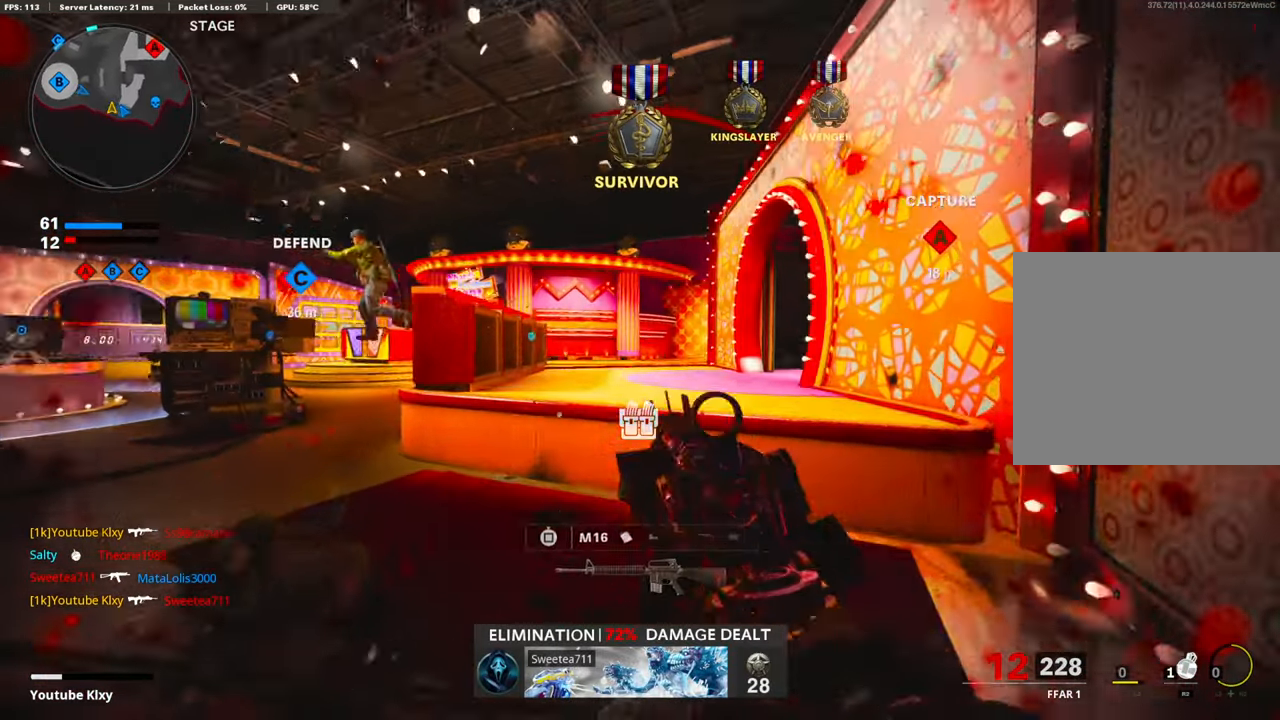
{"buttons": ["L1", "R1"], "left_stick": "left", "right_stick": "center", "events": [[67, "right_stick", "left"], [134, "L1", "down"], [134, "left_stick", "left"], [251, "R1", "down"], [284, "right_stick", "down"], [301, "CROSS", "down"], [385, "right_stick", "down-left"], [452, "CROSS", "up"], [502, "right_stick", "center"]]}
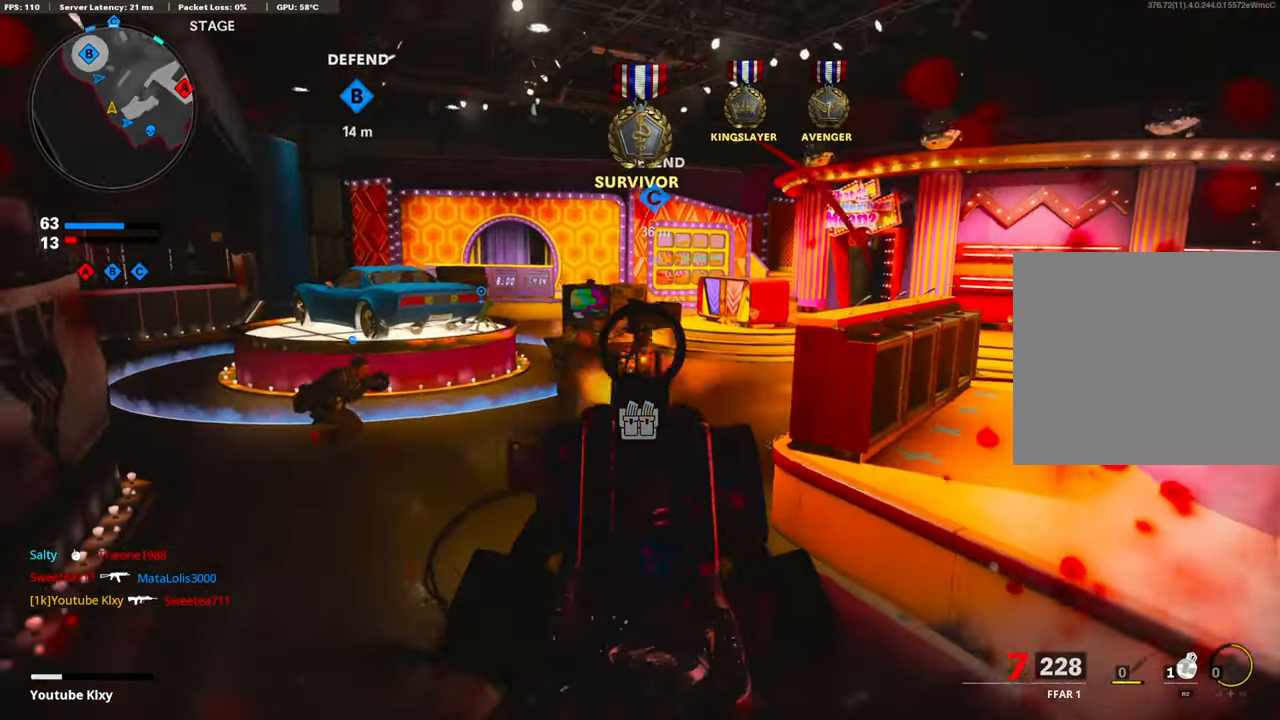
{"buttons": ["L1", "R1"], "left_stick": "right", "right_stick": "left", "events": [[33, "right_stick", "left"], [100, "right_stick", "down-left"], [117, "left_stick", "down-left"], [251, "right_stick", "down-right"], [301, "left_stick", "center"], [318, "right_stick", "down-left"], [368, "left_stick", "right"], [435, "right_stick", "left"]]}
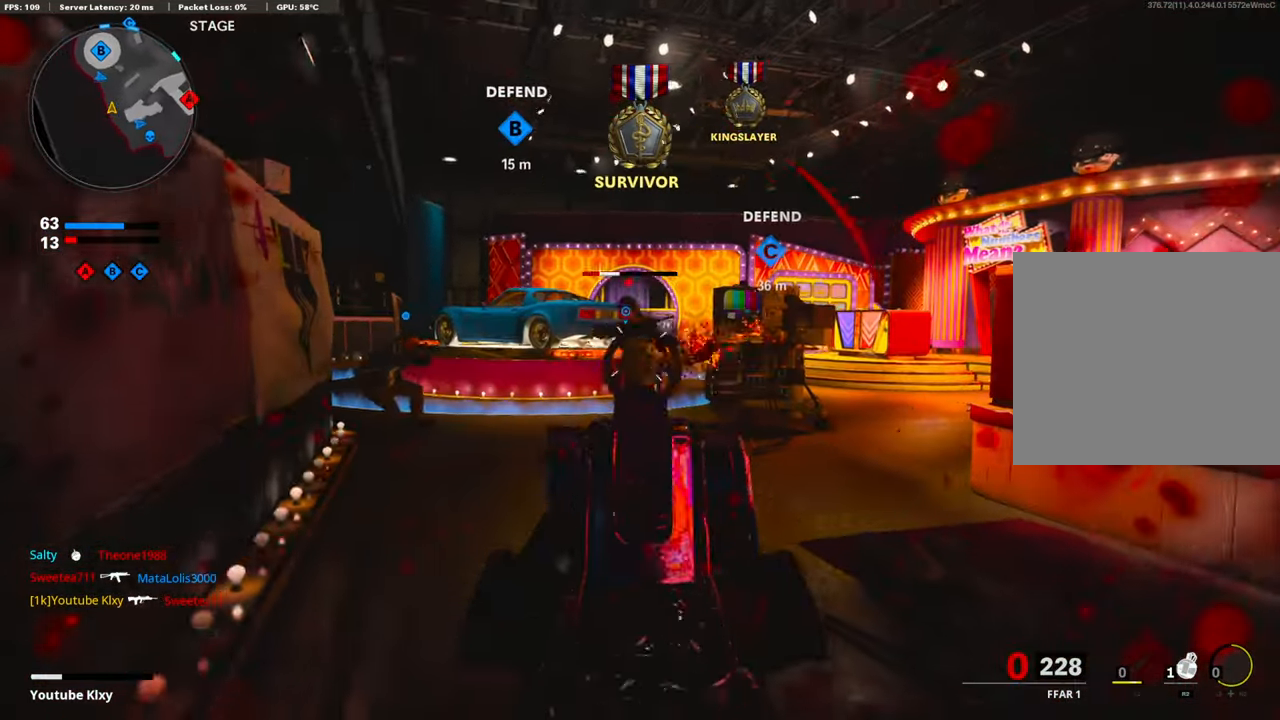
{"buttons": ["L3"], "left_stick": "up-right", "right_stick": "center", "events": [[217, "left_stick", "center"], [217, "right_stick", "center"], [267, "L1", "up"], [318, "SQUARE", "down"], [318, "left_stick", "up-right"], [385, "R1", "up"], [401, "L3", "down"], [418, "SQUARE", "up"]]}